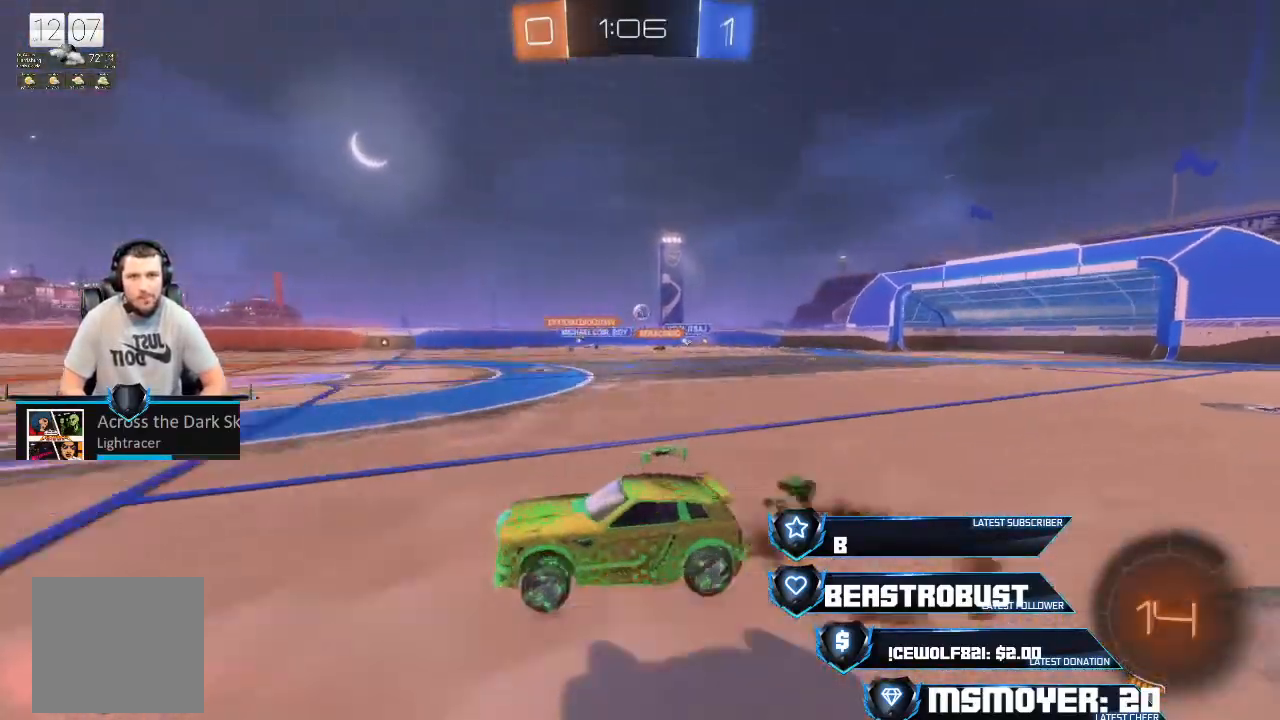
Gameplay with a controller (PlayStation layout); each line is a JSON object with the inputs held at the frame after it. "events" lists button and stick changes between this image and that frame as [ms after this image, input, new state], when the widget could be followed in between.
{"buttons": ["R2"], "left_stick": "left", "right_stick": "center", "events": [[33, "L2", "up"], [33, "SQUARE", "up"], [67, "SQUARE", "down"], [133, "SQUARE", "up"], [167, "R2", "up"], [200, "left_stick", "center"], [467, "R2", "down"], [500, "left_stick", "left"]]}
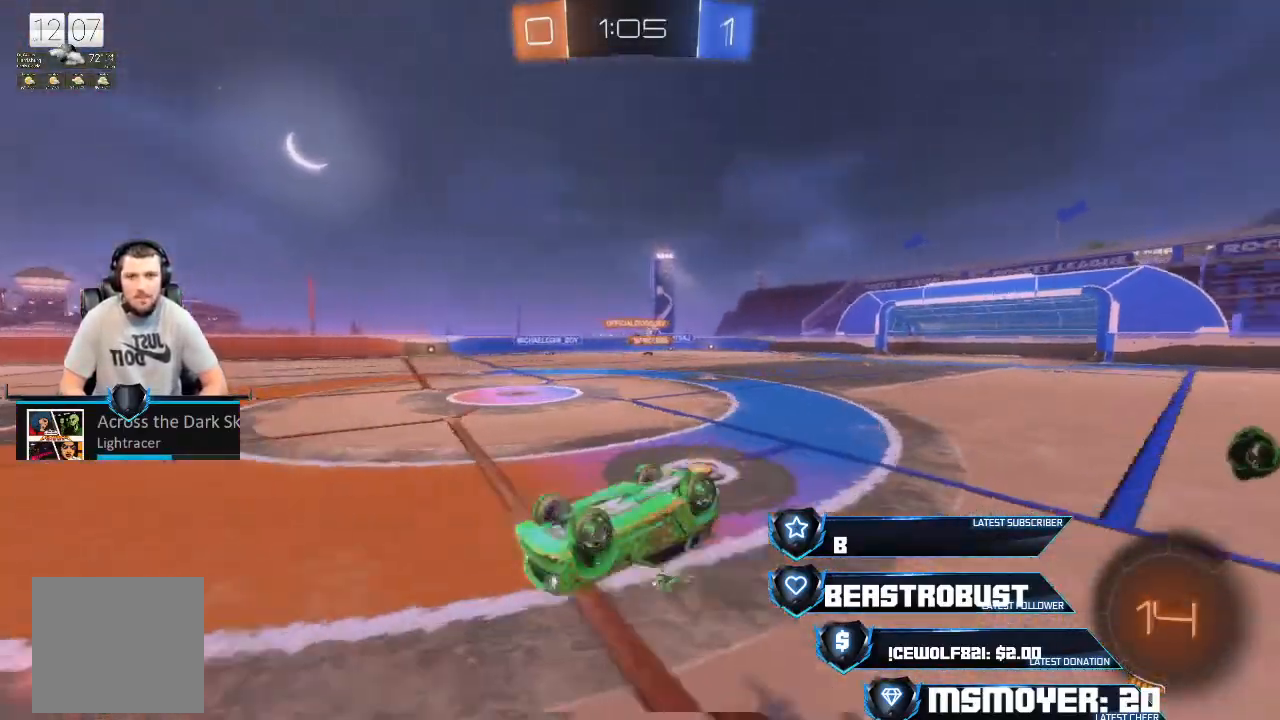
{"buttons": ["R2"], "left_stick": "center", "right_stick": "center", "events": [[100, "left_stick", "up"], [233, "left_stick", "up-left"], [367, "left_stick", "center"]]}
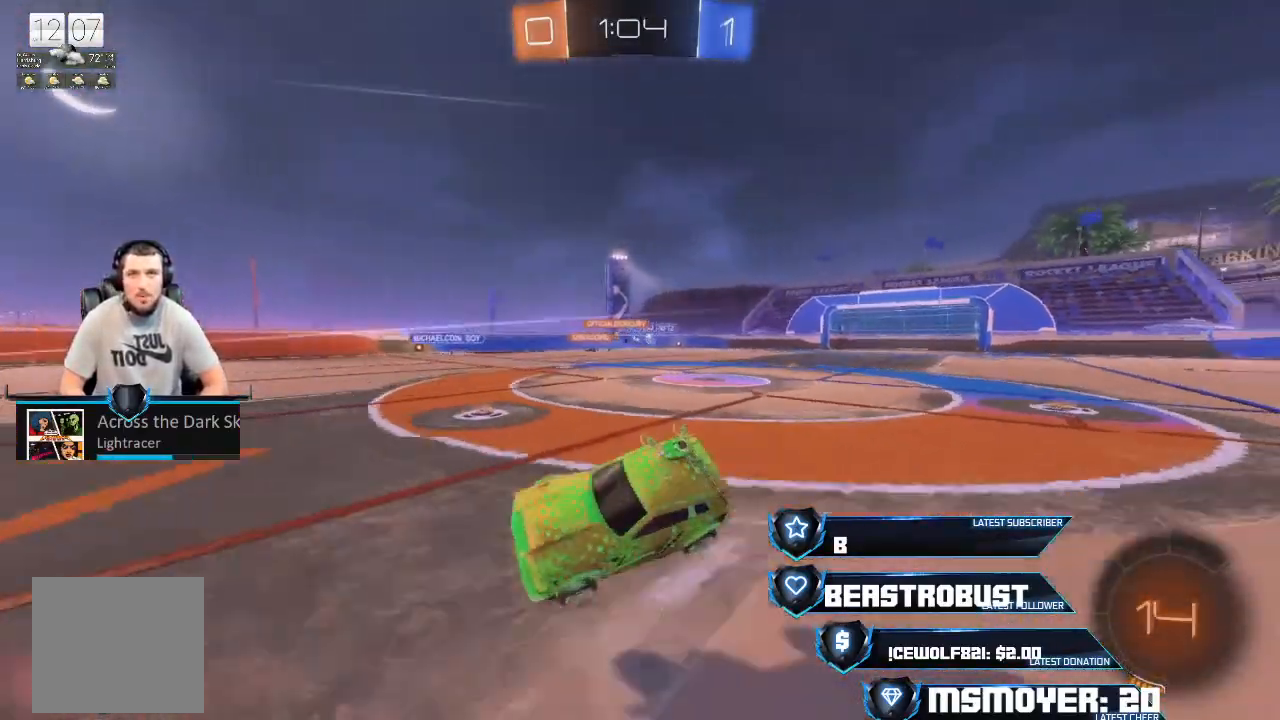
{"buttons": ["R2"], "left_stick": "right", "right_stick": "center", "events": [[133, "left_stick", "left"], [233, "left_stick", "right"]]}
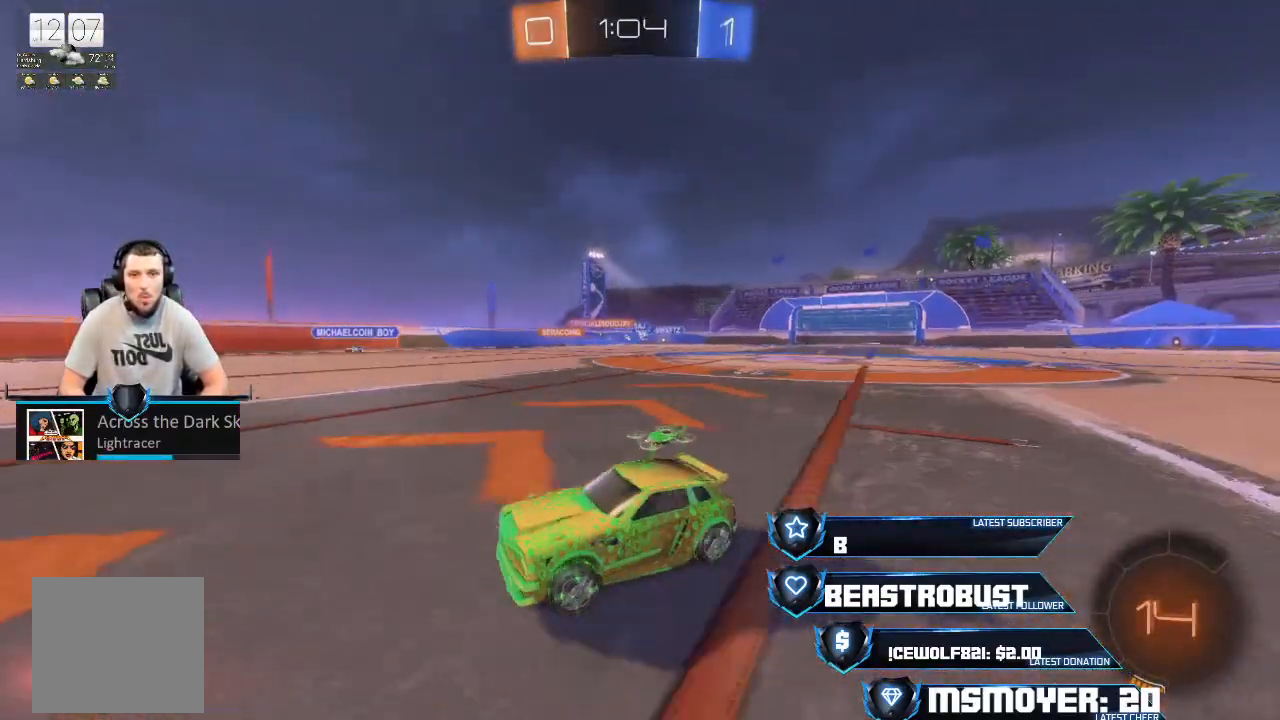
{"buttons": ["R2"], "left_stick": "right", "right_stick": "center", "events": []}
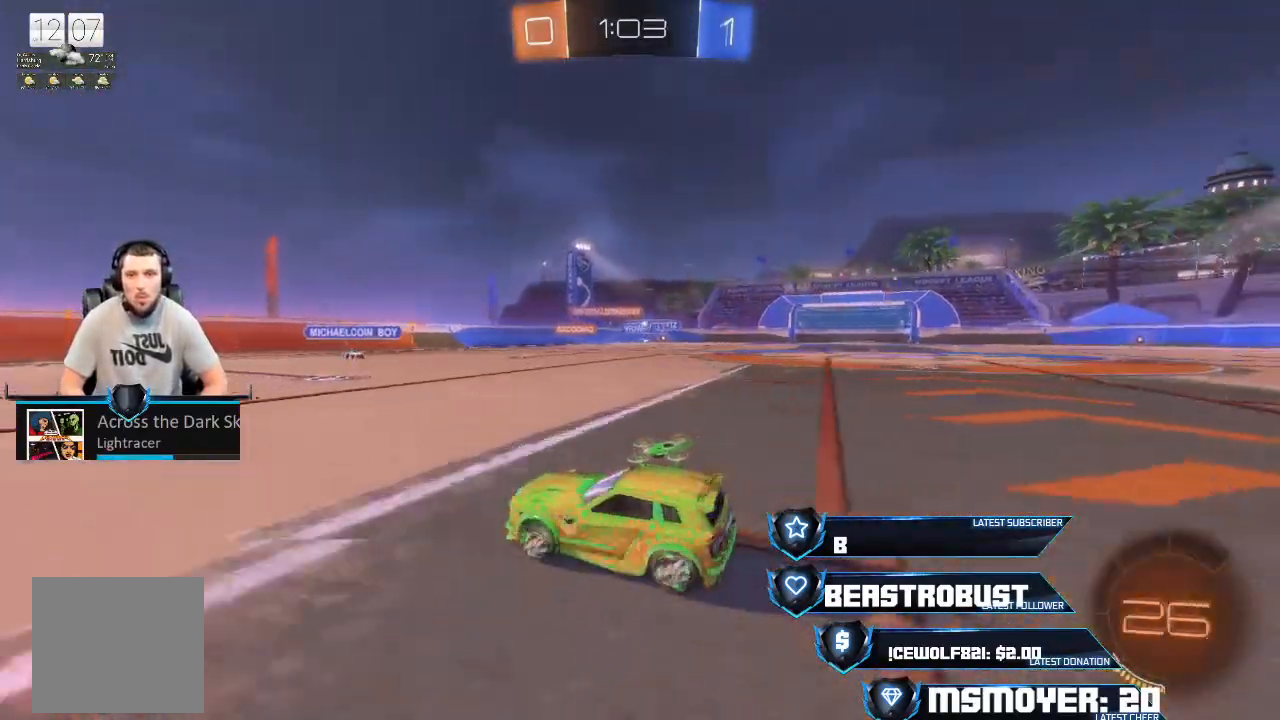
{"buttons": ["CROSS", "R2"], "left_stick": "center", "right_stick": "center", "events": [[67, "CROSS", "down"], [300, "CROSS", "up"], [433, "left_stick", "center"], [500, "CROSS", "down"]]}
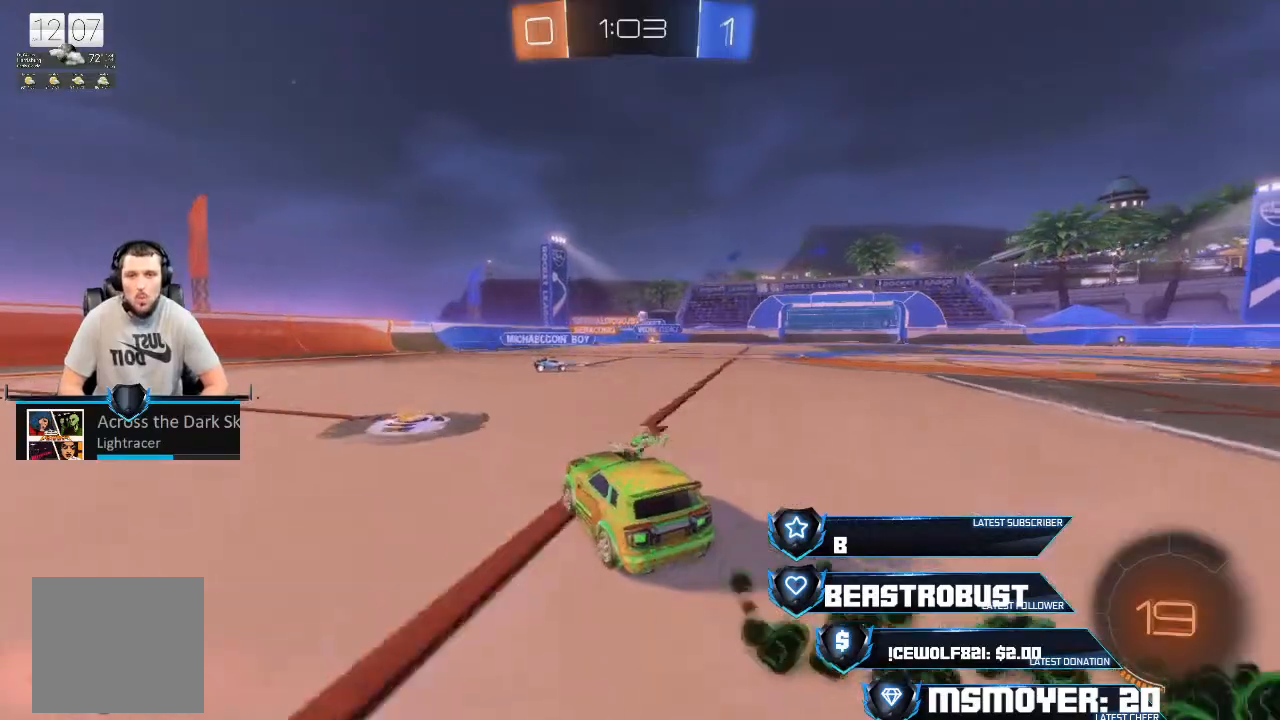
{"buttons": ["R2"], "left_stick": "right", "right_stick": "center", "events": [[333, "left_stick", "right"], [500, "CROSS", "up"]]}
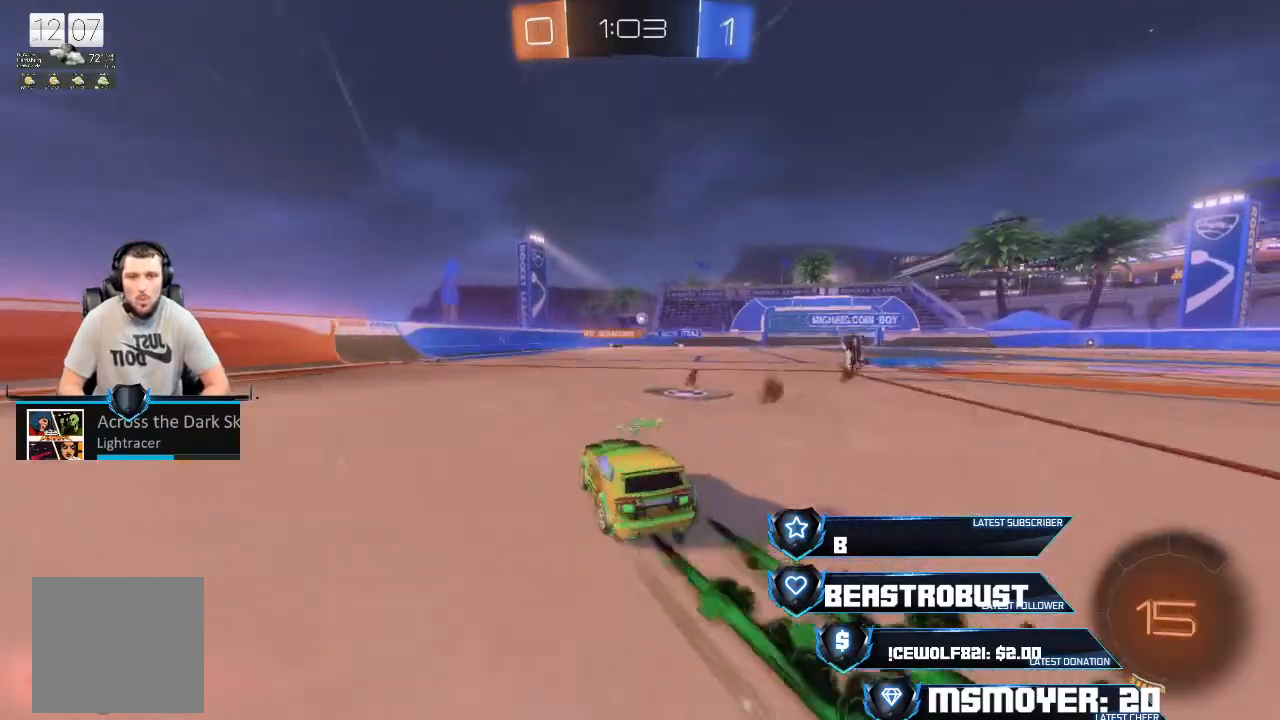
{"buttons": ["R2"], "left_stick": "right", "right_stick": "center", "events": []}
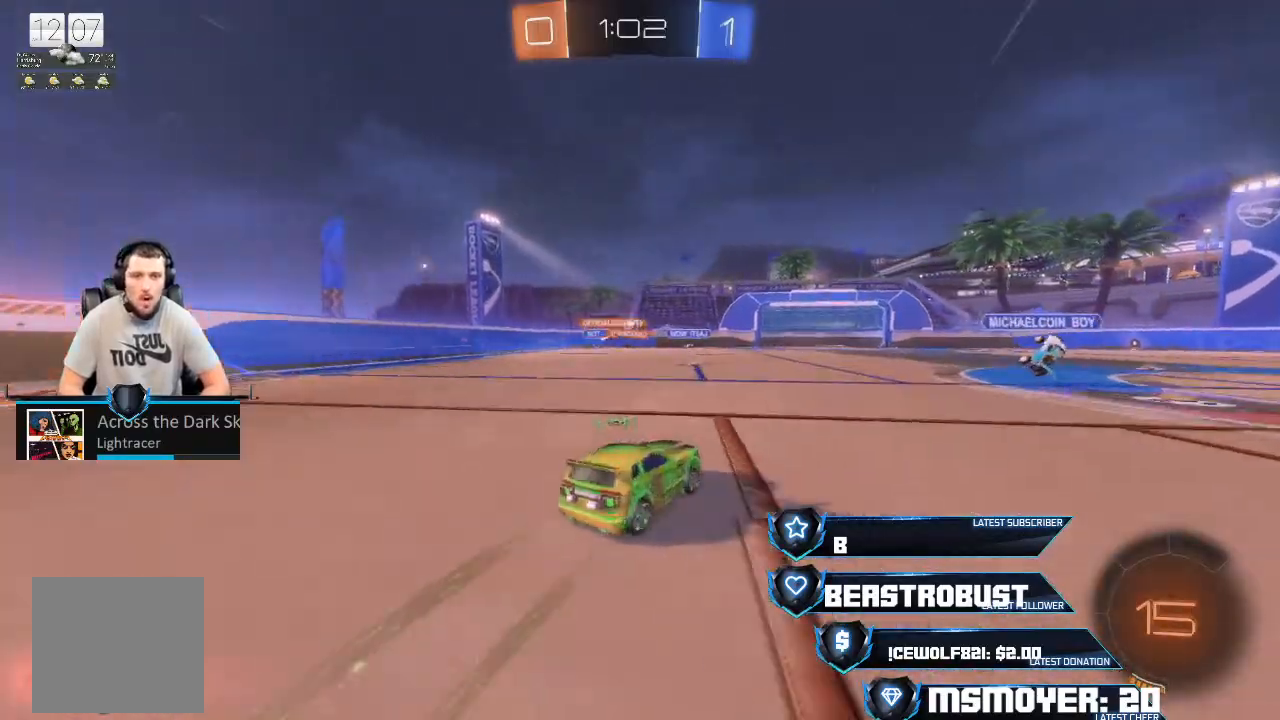
{"buttons": ["CROSS", "R2"], "left_stick": "center", "right_stick": "center", "events": [[333, "left_stick", "center"], [500, "CROSS", "down"]]}
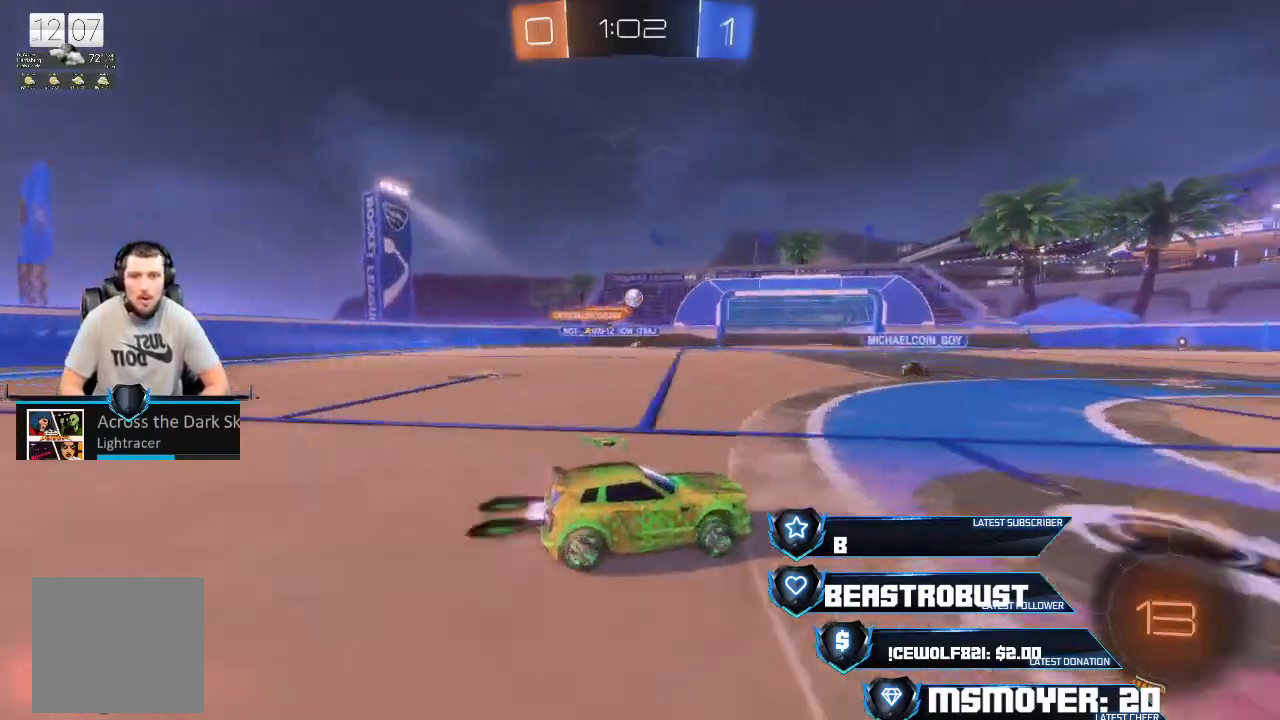
{"buttons": ["R2"], "left_stick": "right", "right_stick": "center", "events": [[67, "left_stick", "left"], [233, "left_stick", "center"], [400, "left_stick", "right"], [433, "CROSS", "up"]]}
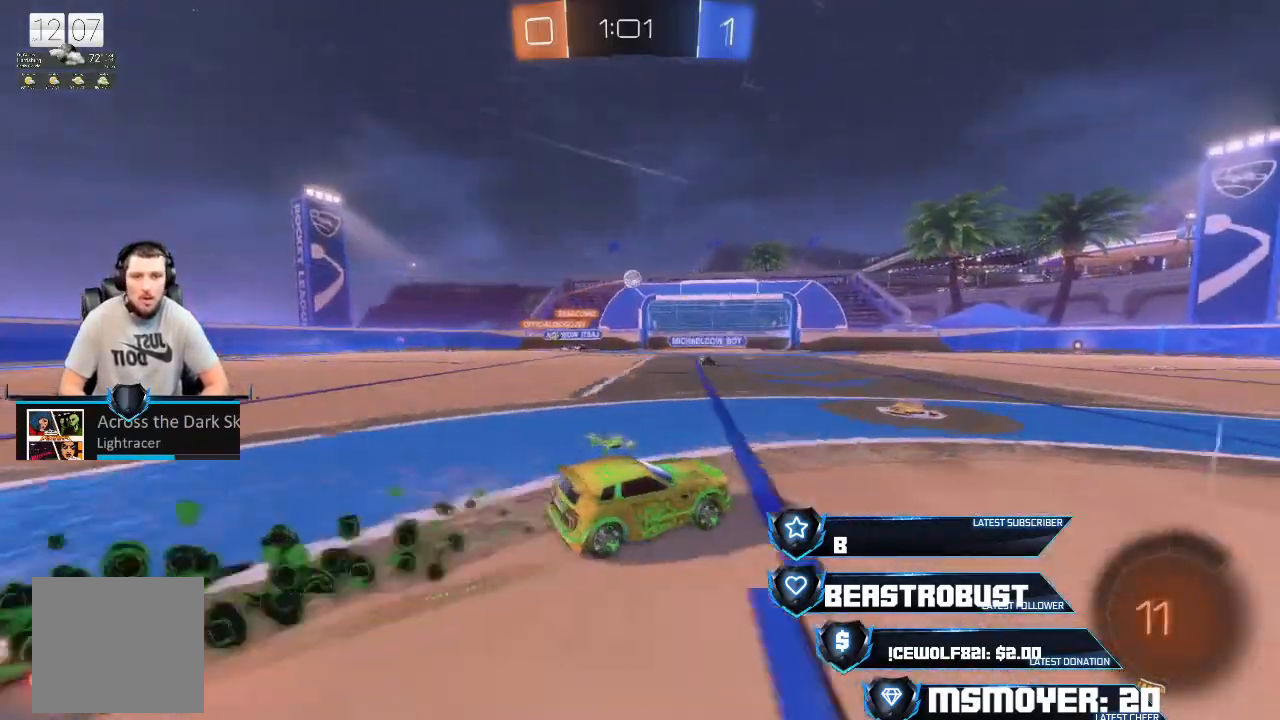
{"buttons": ["CROSS", "R2"], "left_stick": "right", "right_stick": "center", "events": [[367, "CROSS", "down"]]}
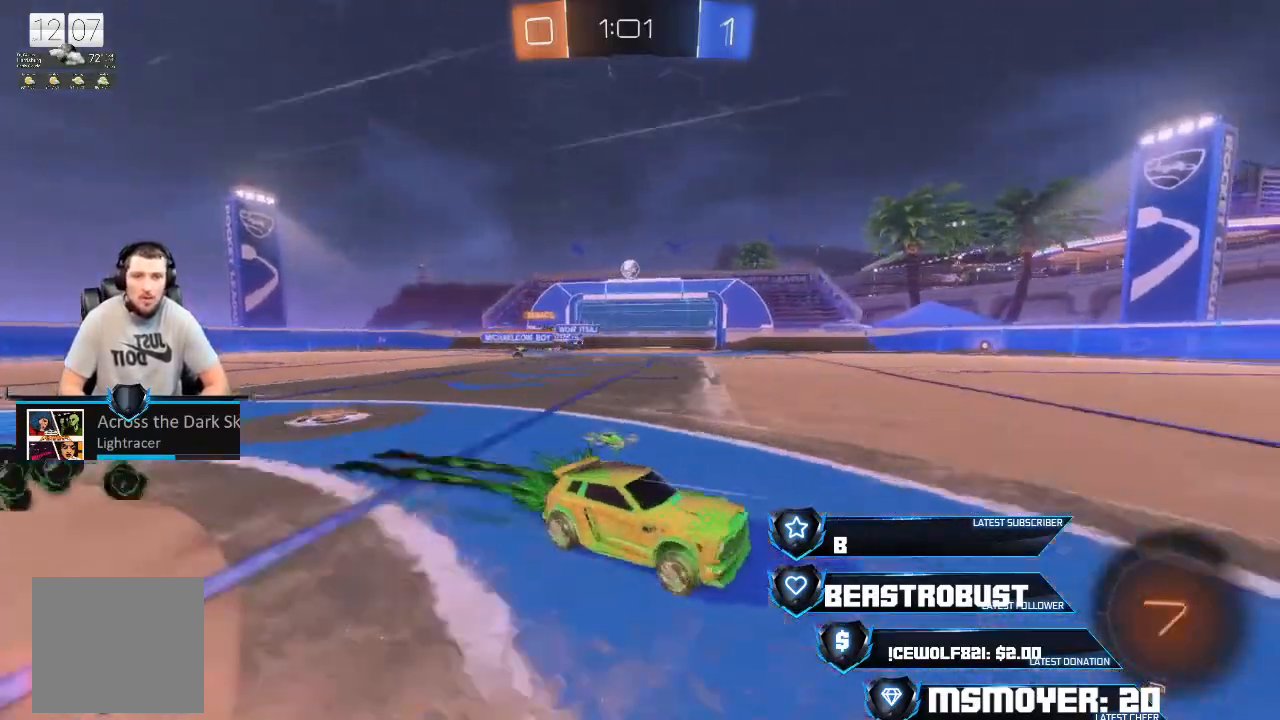
{"buttons": ["R2"], "left_stick": "up-left", "right_stick": "center", "events": [[67, "left_stick", "center"], [200, "CROSS", "up"], [400, "left_stick", "up-left"]]}
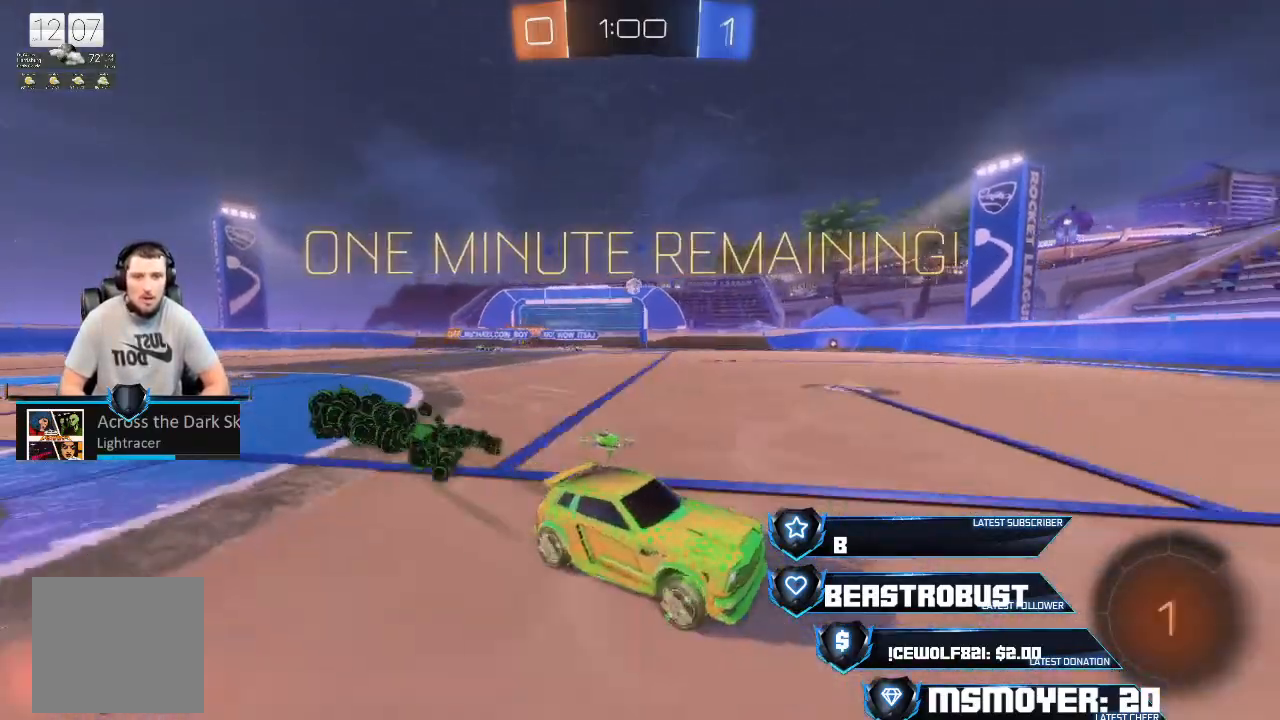
{"buttons": ["R2"], "left_stick": "center", "right_stick": "center", "events": [[100, "left_stick", "center"], [167, "left_stick", "left"], [300, "left_stick", "center"]]}
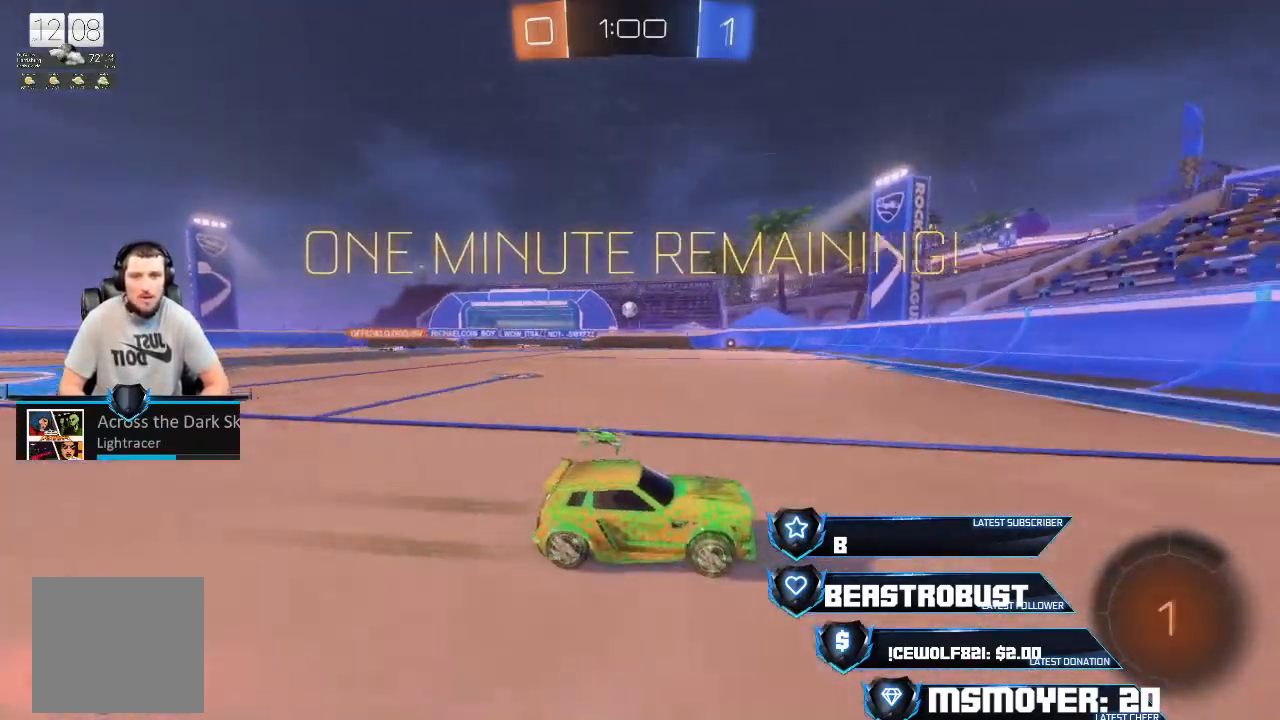
{"buttons": ["CROSS", "L2", "R2", "L3"], "left_stick": "left", "right_stick": "center", "events": [[33, "left_stick", "left"], [133, "CIRCLE", "down"], [133, "R2", "up"], [167, "left_stick", "center"], [200, "CIRCLE", "up"], [267, "left_stick", "right"], [400, "R2", "down"], [400, "left_stick", "left"], [433, "L3", "down"], [467, "CROSS", "down"], [467, "L2", "down"]]}
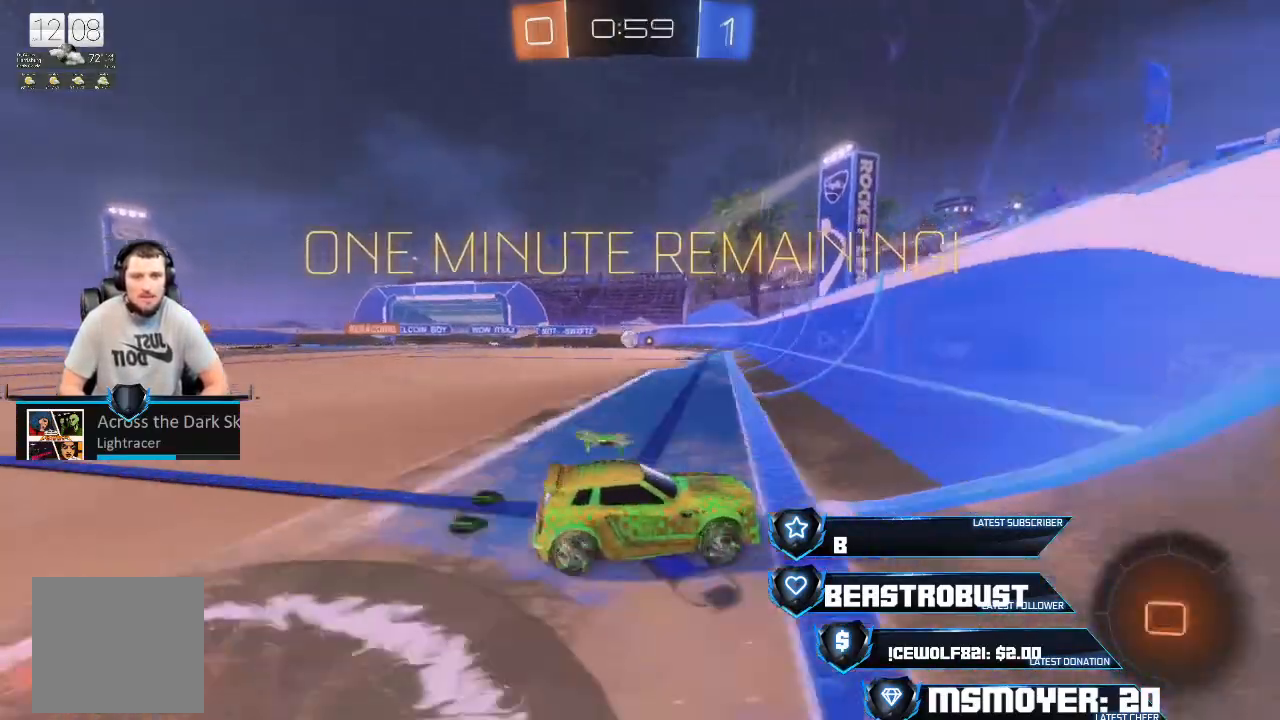
{"buttons": ["R2"], "left_stick": "left", "right_stick": "center", "events": [[100, "CROSS", "up"], [167, "L2", "up"], [200, "CROSS", "down"], [333, "CROSS", "up"], [333, "L3", "up"]]}
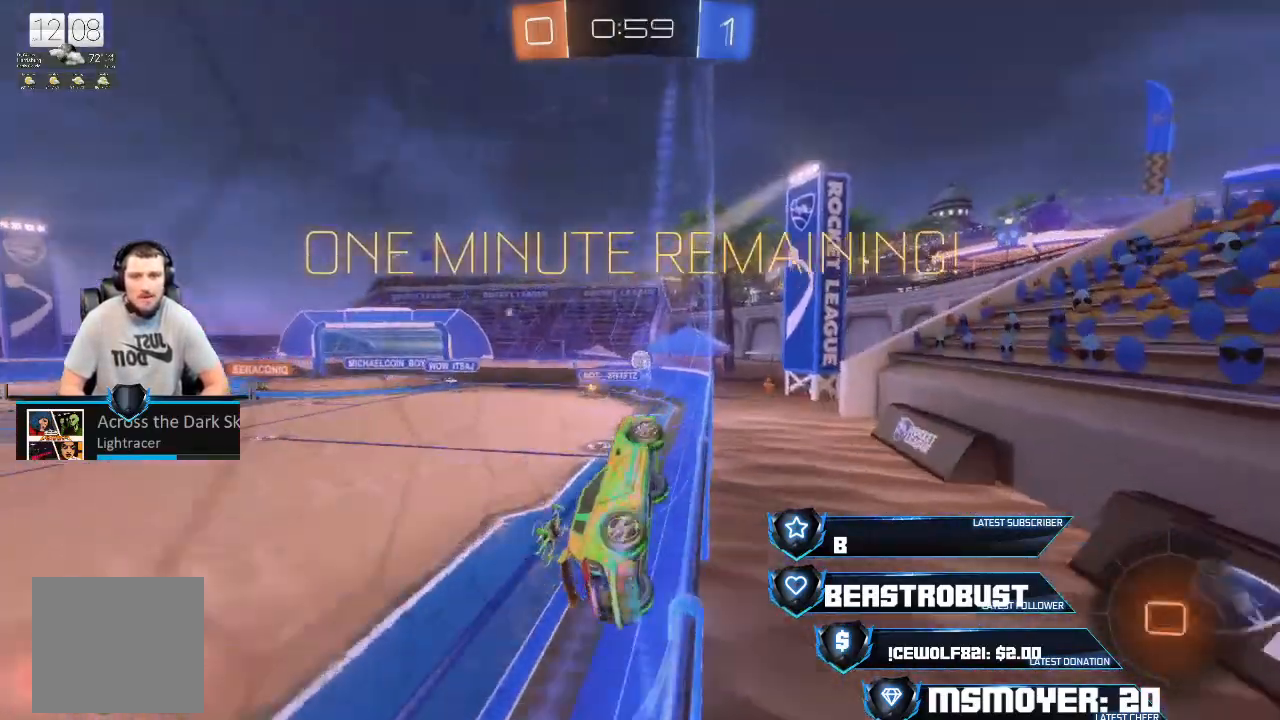
{"buttons": ["R2"], "left_stick": "left", "right_stick": "center", "events": [[33, "left_stick", "center"], [133, "CROSS", "down"], [133, "left_stick", "left"], [367, "CROSS", "up"]]}
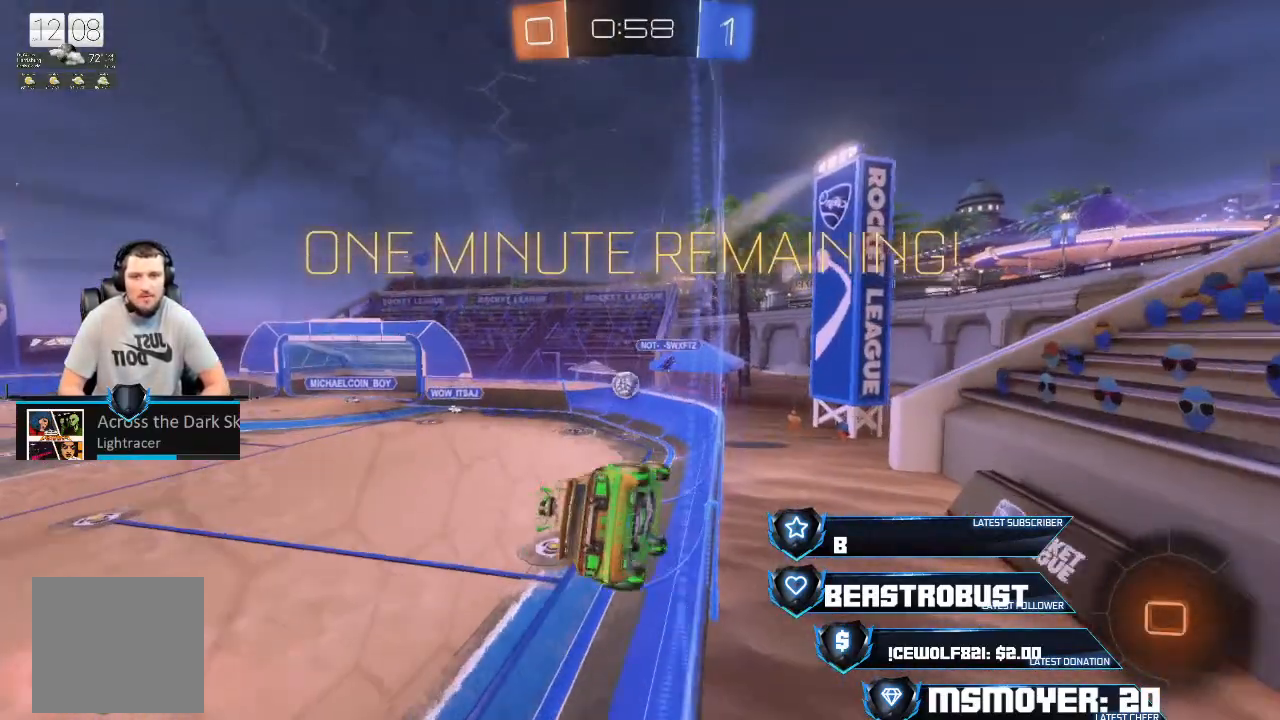
{"buttons": ["R2"], "left_stick": "right", "right_stick": "center", "events": [[367, "left_stick", "right"]]}
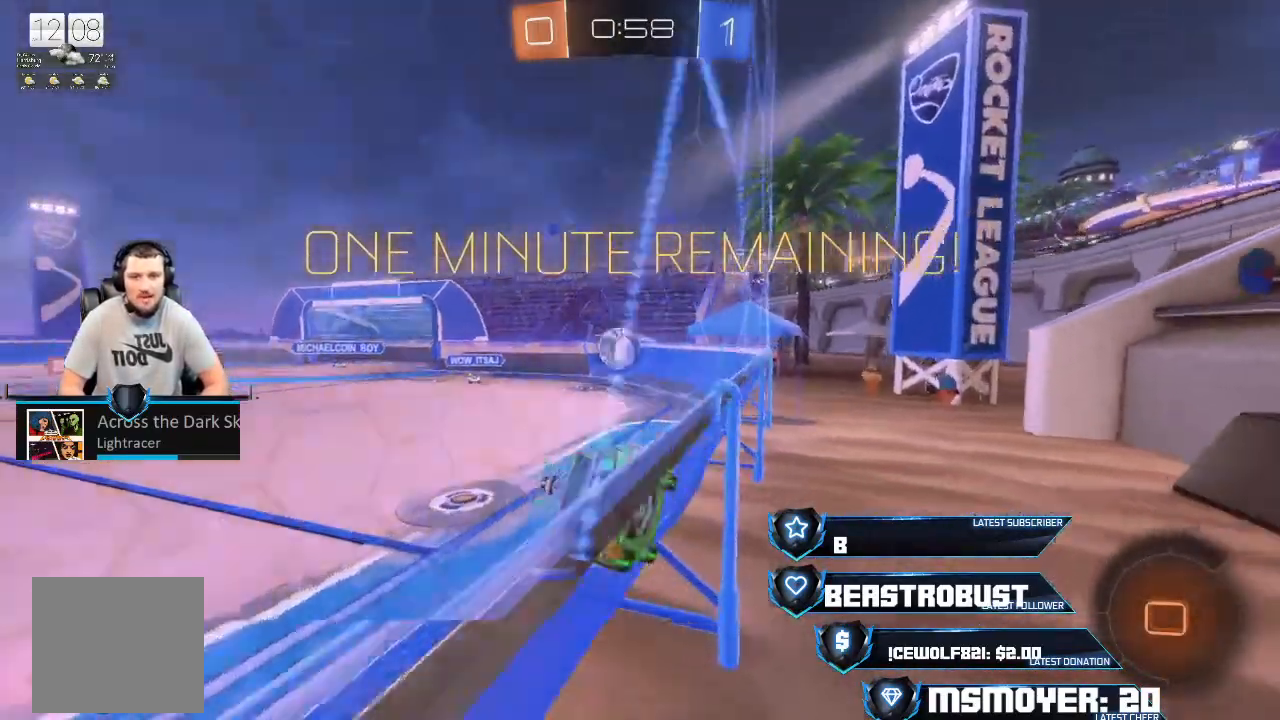
{"buttons": ["SQUARE", "R2"], "left_stick": "center", "right_stick": "center", "events": [[33, "left_stick", "center"], [100, "left_stick", "left"], [300, "left_stick", "center"], [367, "SQUARE", "down"], [433, "SQUARE", "up"], [467, "SQUARE", "down"]]}
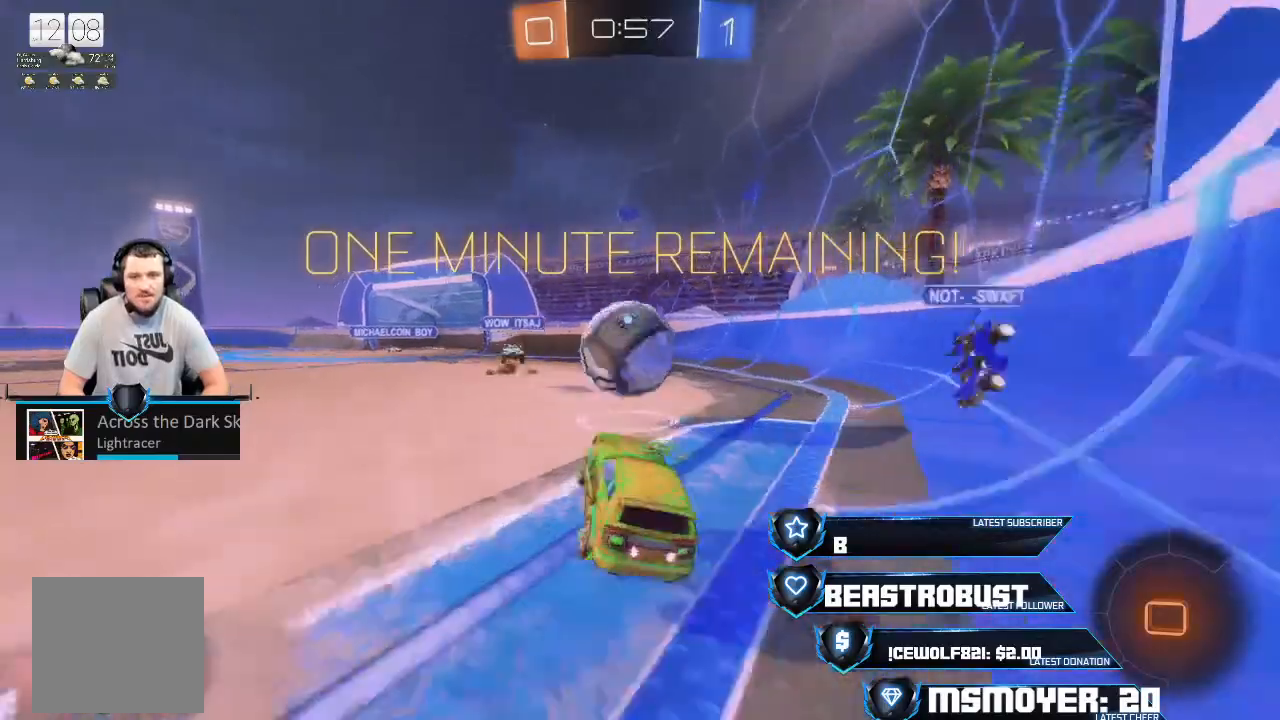
{"buttons": [], "left_stick": "up-right", "right_stick": "center", "events": [[33, "SQUARE", "up"], [67, "SQUARE", "down"], [100, "left_stick", "down-right"], [133, "SQUARE", "up"], [200, "TRIANGLE", "down"], [233, "left_stick", "center"], [300, "TRIANGLE", "up"], [333, "left_stick", "up"], [467, "R2", "up"], [467, "left_stick", "up-right"]]}
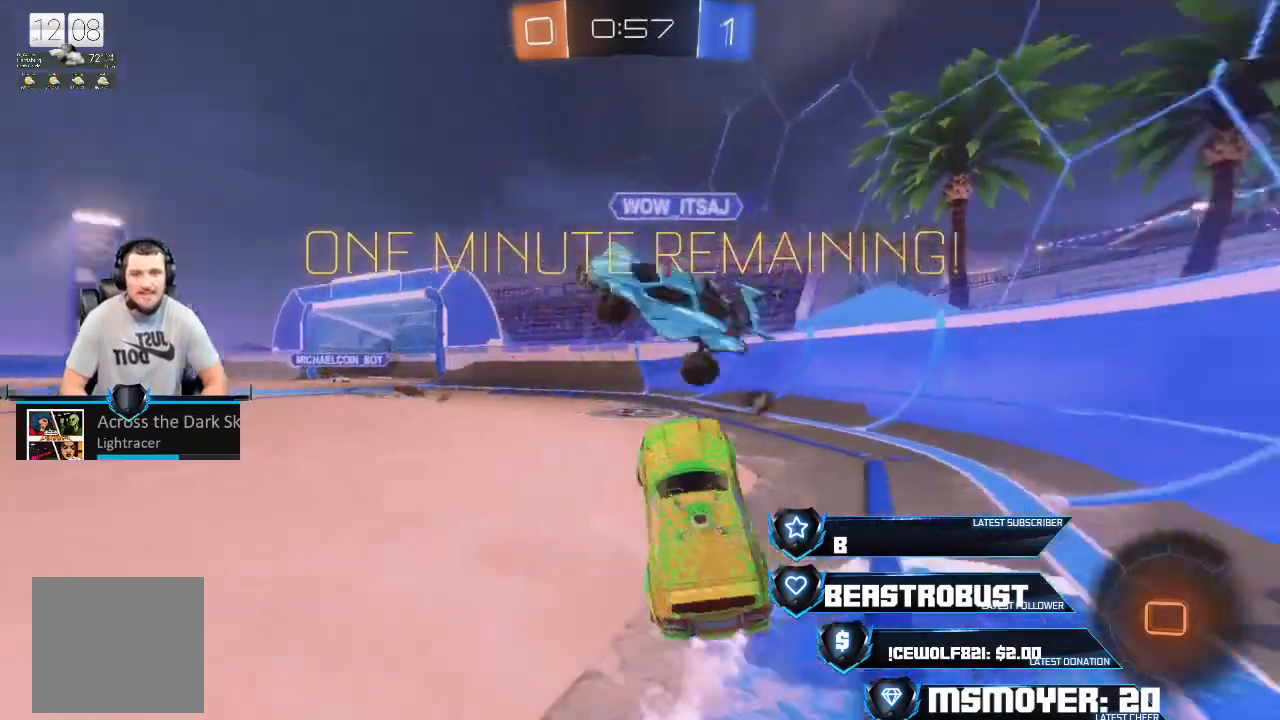
{"buttons": ["R2"], "left_stick": "up-left", "right_stick": "center", "events": [[100, "left_stick", "up-left"], [167, "R2", "down"], [267, "CIRCLE", "down"], [333, "CIRCLE", "up"], [333, "left_stick", "center"], [367, "TRIANGLE", "down"], [400, "left_stick", "right"], [467, "TRIANGLE", "up"], [500, "left_stick", "up-left"]]}
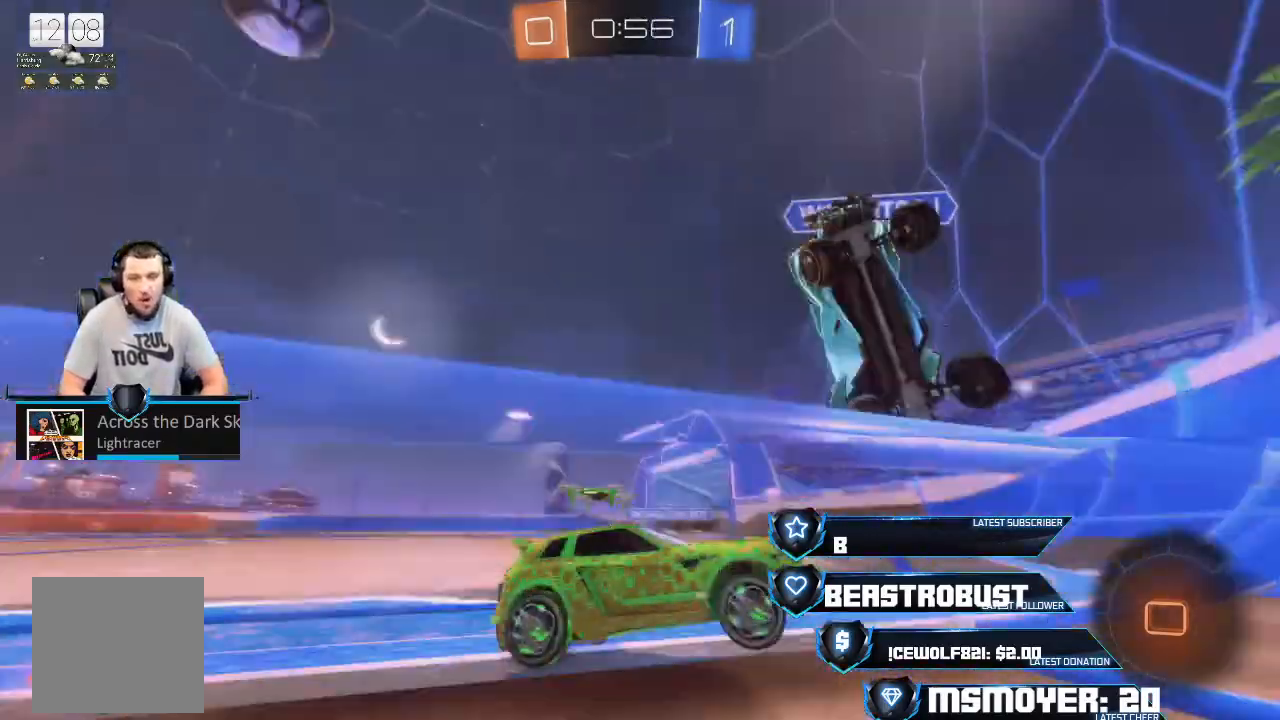
{"buttons": ["TRIANGLE", "R2"], "left_stick": "left", "right_stick": "center", "events": [[67, "CROSS", "down"], [300, "left_stick", "left"], [467, "CROSS", "up"], [467, "TRIANGLE", "down"]]}
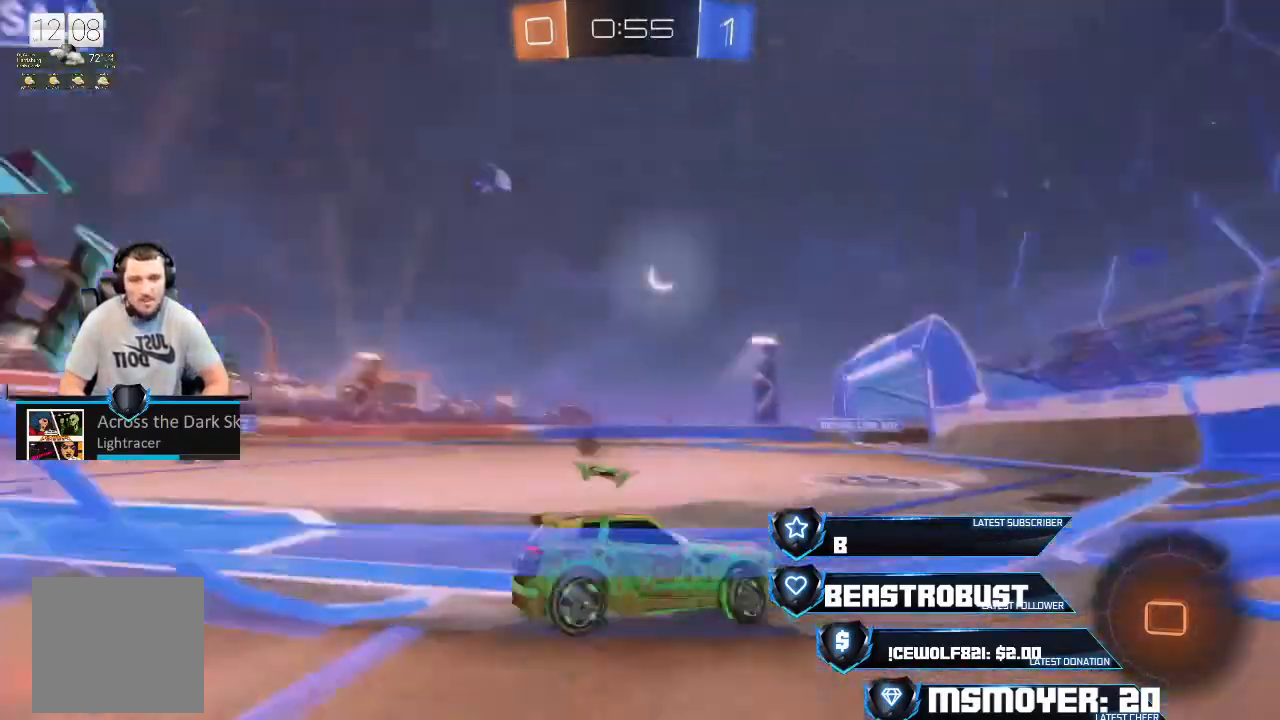
{"buttons": ["CROSS", "R2"], "left_stick": "left", "right_stick": "center", "events": [[67, "CROSS", "down"], [67, "TRIANGLE", "up"]]}
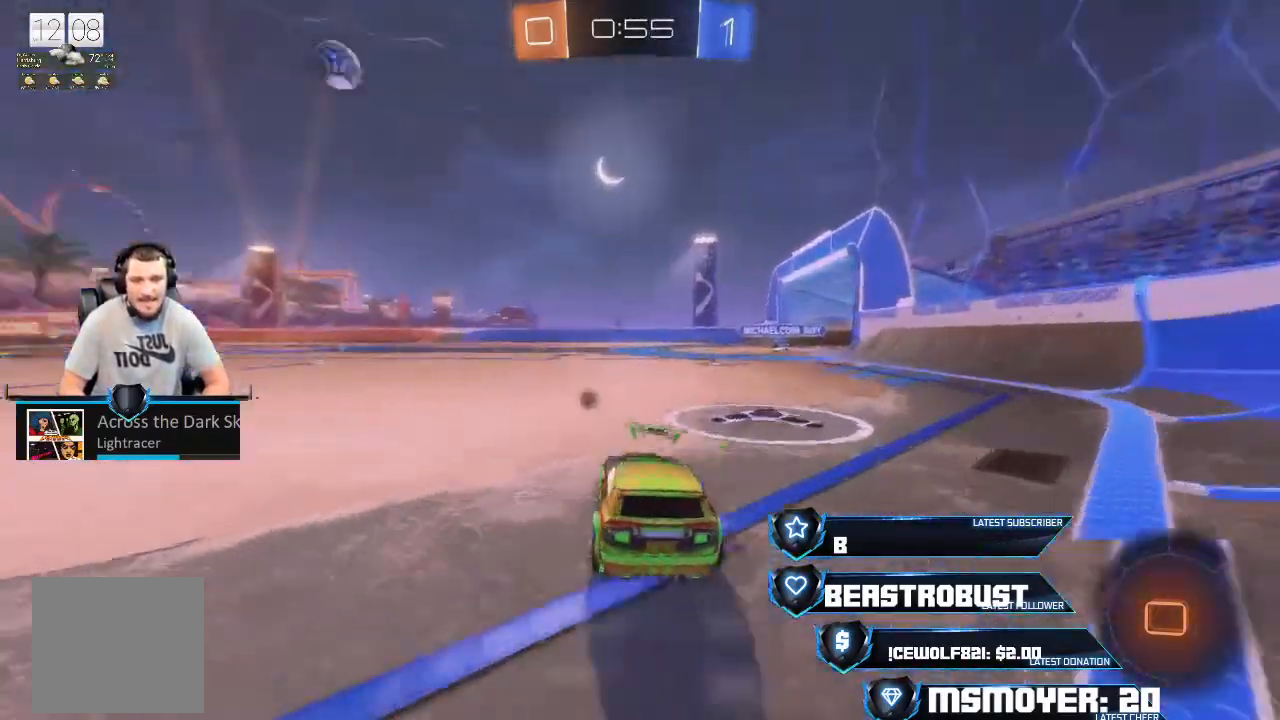
{"buttons": ["SQUARE", "L2", "R2"], "left_stick": "left", "right_stick": "center", "events": [[67, "CROSS", "up"], [67, "TRIANGLE", "down"], [167, "CROSS", "down"], [167, "TRIANGLE", "up"], [367, "CROSS", "up"], [400, "L2", "down"], [400, "SQUARE", "down"], [467, "SQUARE", "up"], [500, "SQUARE", "down"]]}
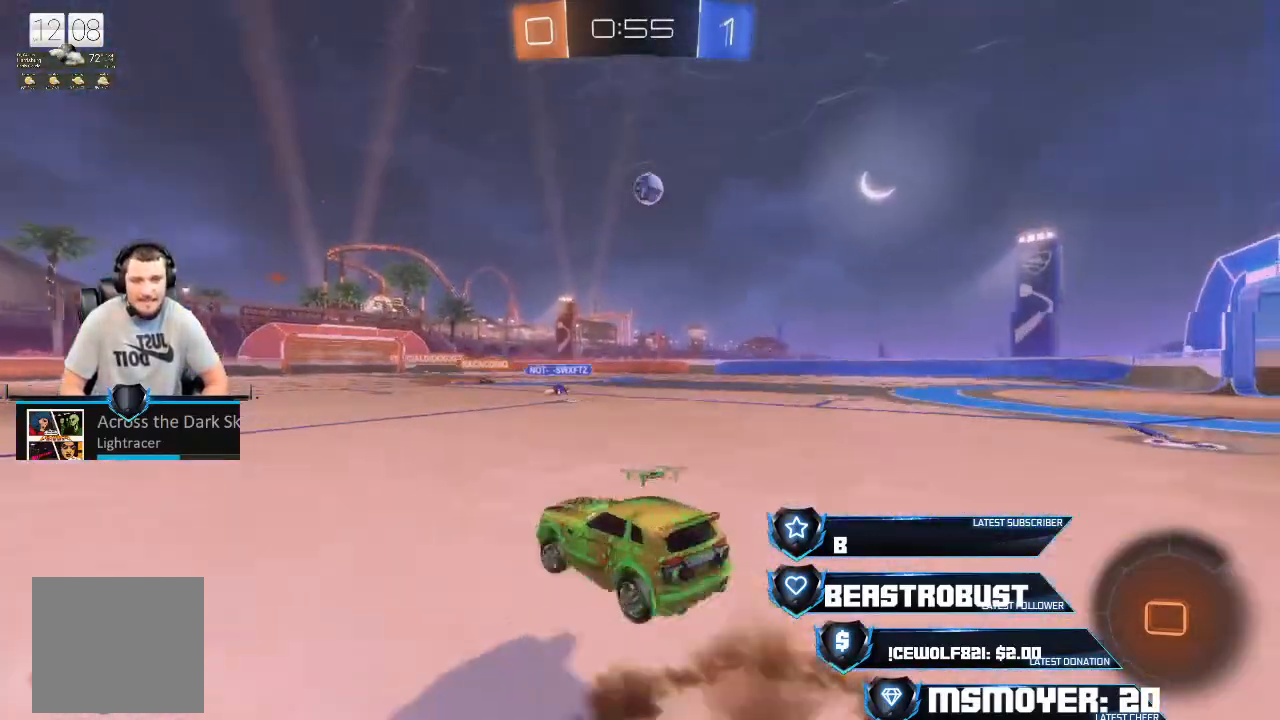
{"buttons": ["R2"], "left_stick": "center", "right_stick": "center", "events": [[100, "SQUARE", "up"], [100, "left_stick", "up"], [133, "L2", "up"], [167, "R2", "up"], [200, "left_stick", "center"], [467, "R2", "down"]]}
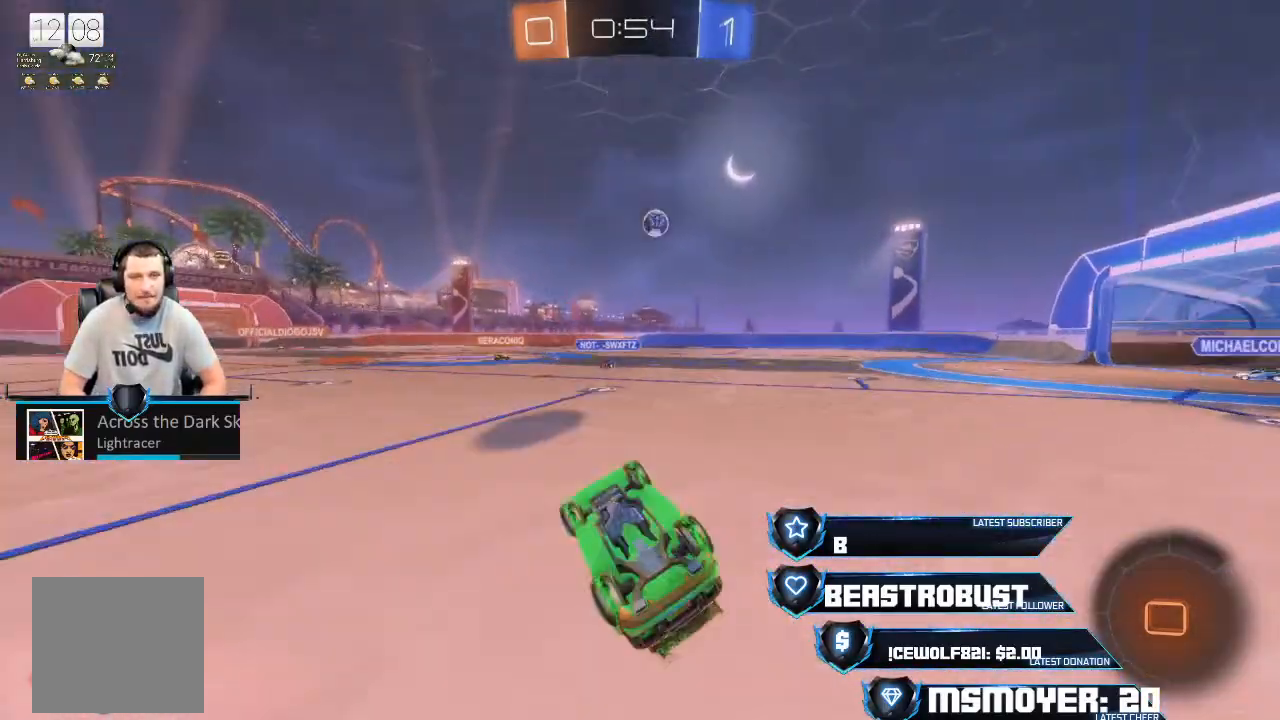
{"buttons": ["CROSS", "R2"], "left_stick": "right", "right_stick": "center", "events": [[67, "left_stick", "up-left"], [133, "left_stick", "center"], [267, "TRIANGLE", "down"], [333, "TRIANGLE", "up"], [400, "left_stick", "right"], [500, "CROSS", "down"]]}
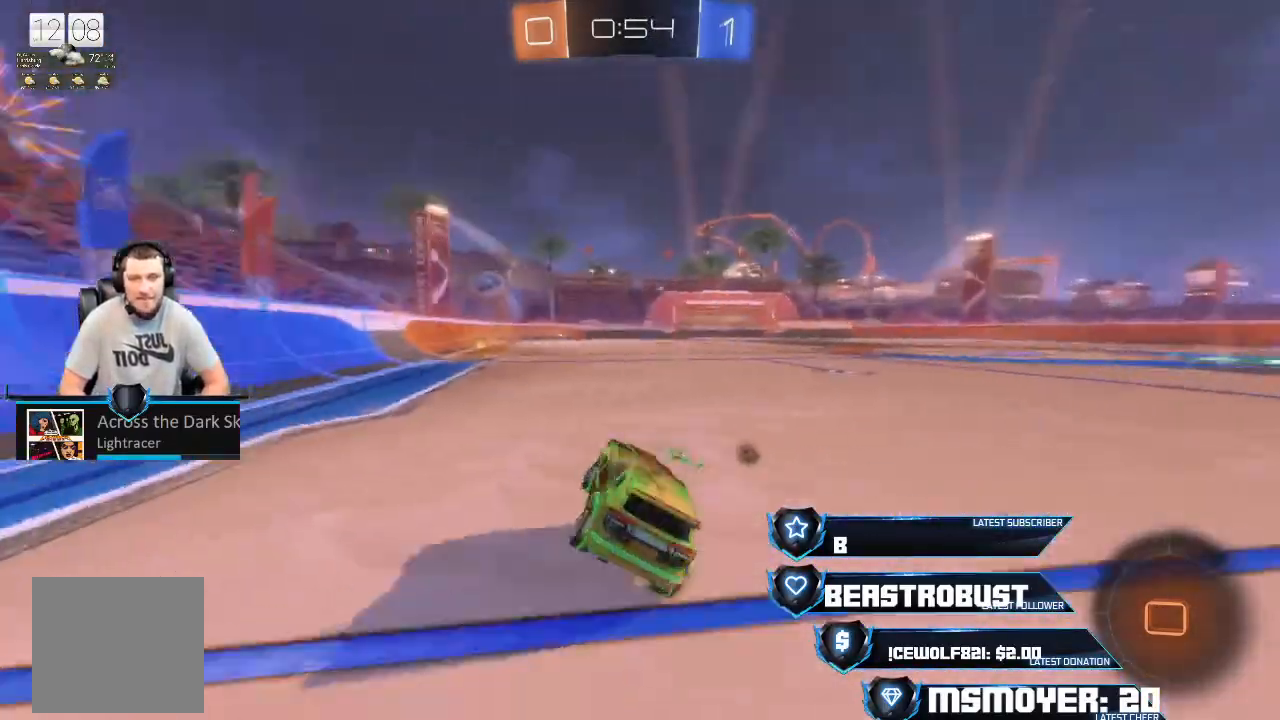
{"buttons": ["R2"], "left_stick": "center", "right_stick": "center", "events": [[67, "left_stick", "up-right"], [133, "CROSS", "up"], [167, "L2", "down"], [200, "SQUARE", "down"], [267, "SQUARE", "up"], [300, "SQUARE", "down"], [300, "left_stick", "up"], [400, "SQUARE", "up"], [500, "L2", "up"], [500, "left_stick", "center"]]}
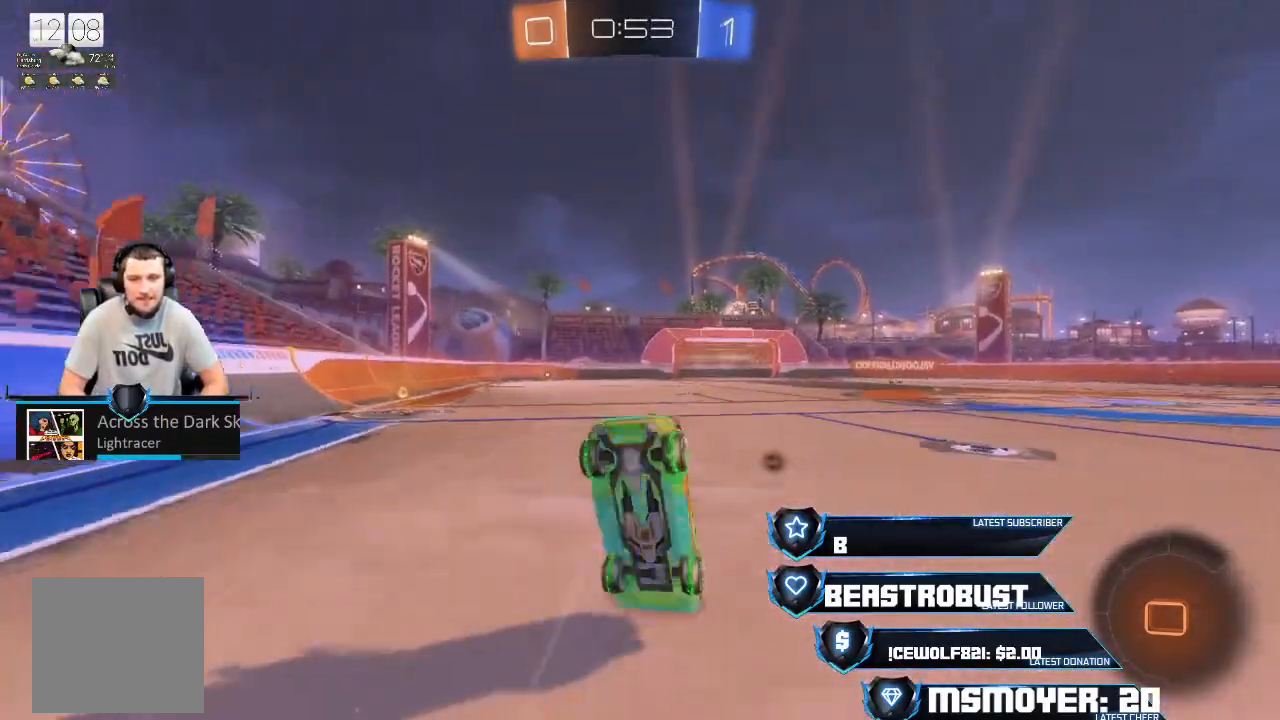
{"buttons": ["R2"], "left_stick": "center", "right_stick": "center", "events": []}
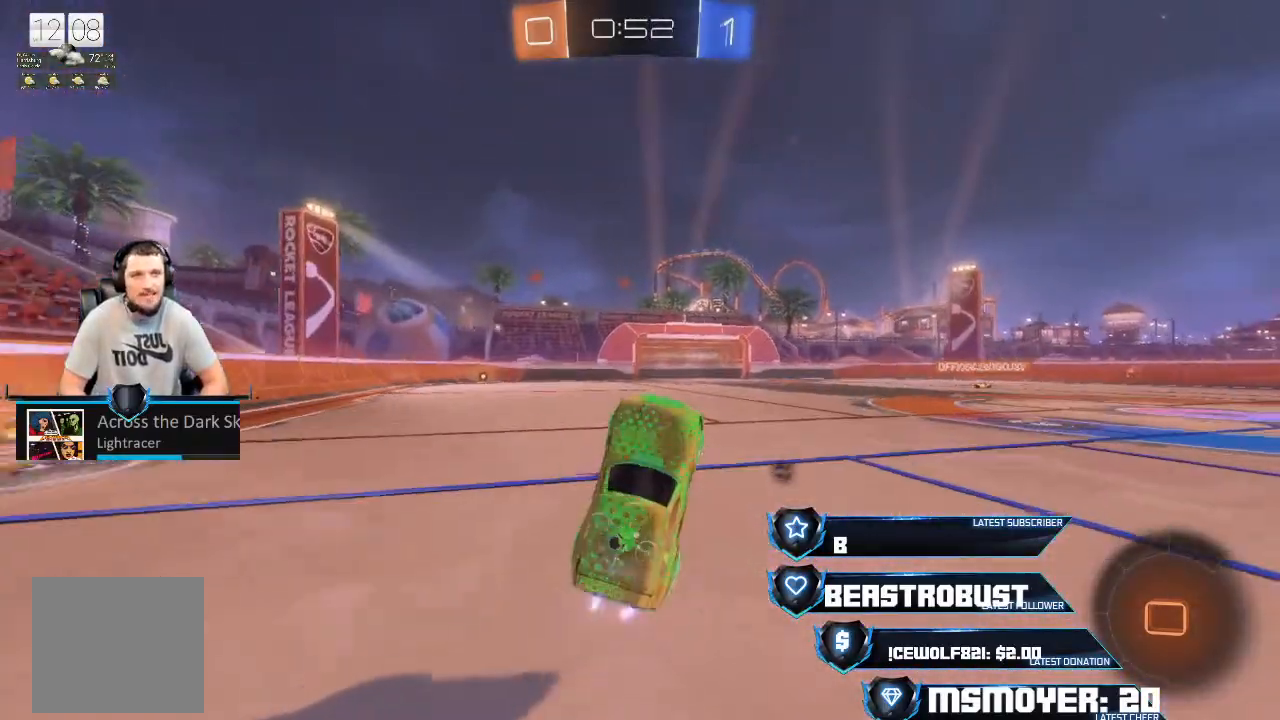
{"buttons": ["R2"], "left_stick": "up", "right_stick": "center", "events": [[67, "left_stick", "up-left"], [133, "left_stick", "center"], [367, "CROSS", "down"], [400, "left_stick", "right"], [467, "CROSS", "up"], [467, "left_stick", "up"]]}
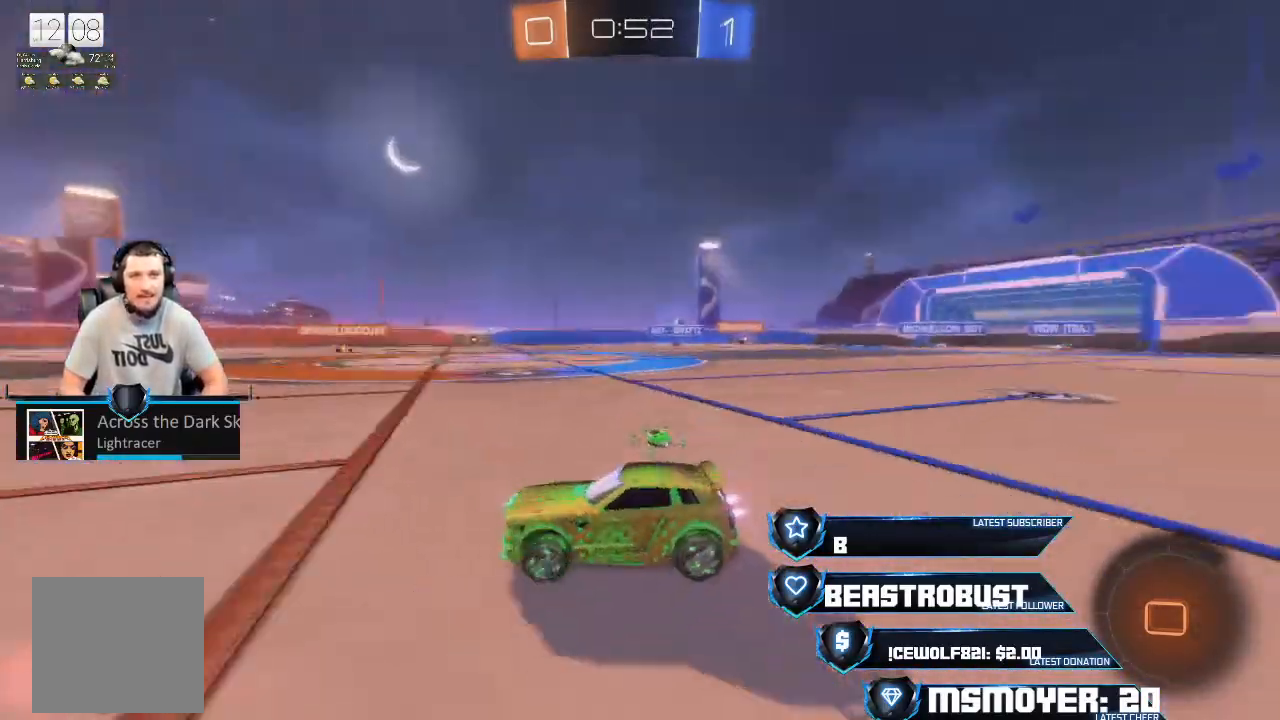
{"buttons": [], "left_stick": "center", "right_stick": "center", "events": [[33, "SQUARE", "down"], [100, "SQUARE", "up"], [133, "SQUARE", "down"], [167, "left_stick", "up-right"], [200, "SQUARE", "up"], [300, "R2", "up"], [300, "left_stick", "center"]]}
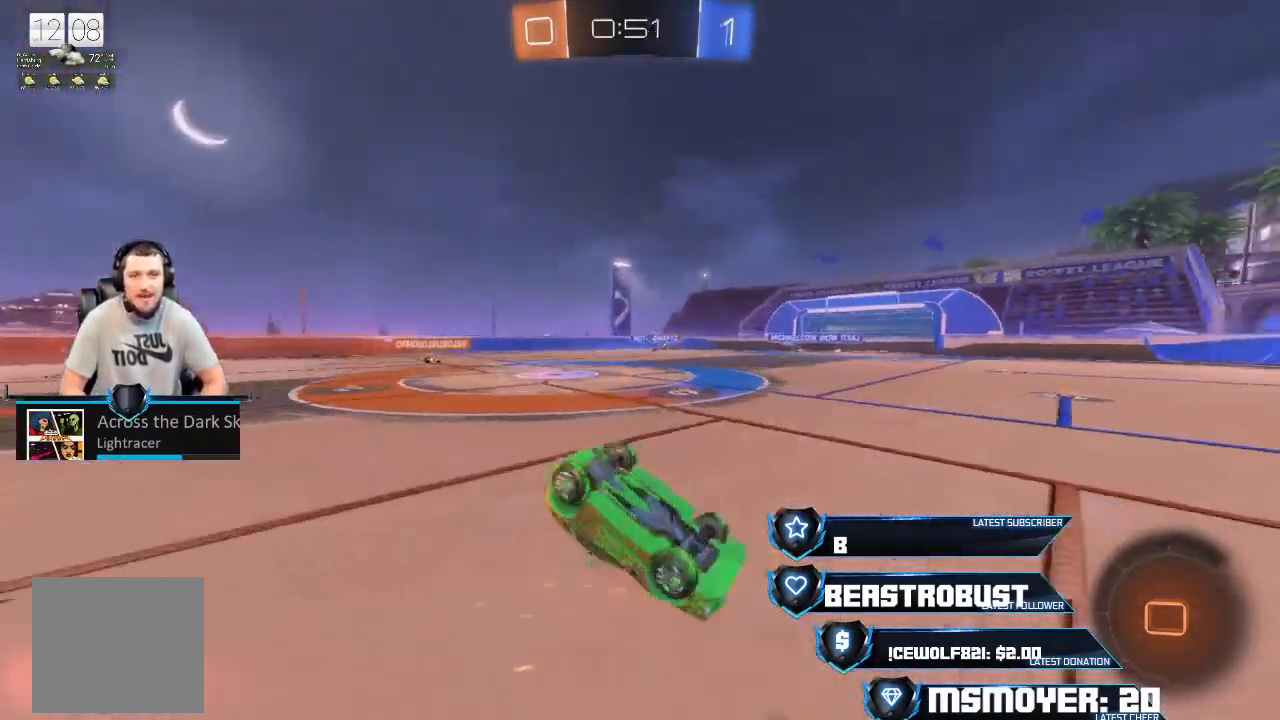
{"buttons": ["R2"], "left_stick": "left", "right_stick": "center", "events": [[33, "R2", "down"], [133, "left_stick", "up-left"], [233, "left_stick", "center"], [400, "left_stick", "right"], [500, "left_stick", "left"]]}